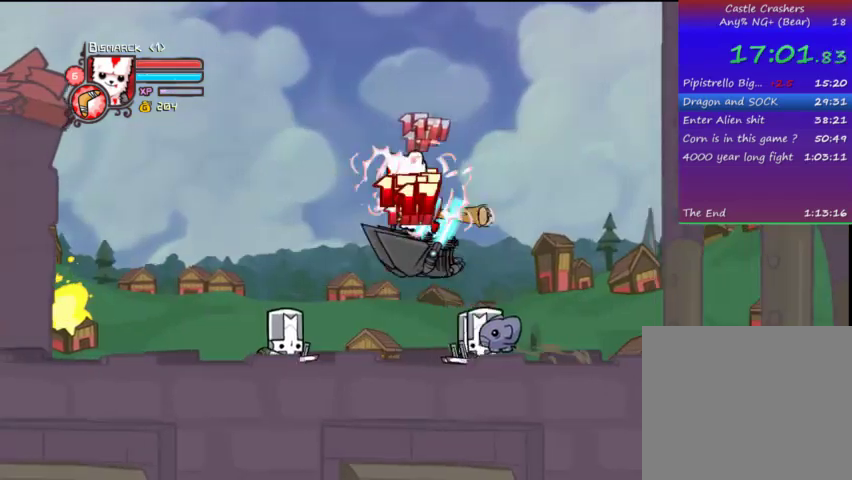
Gameplay with a controller (PlayStation layout); each line is a JSON object with the inputs held at the frame after it. "events" lists button and stick changes between this image and that frame as [ms after this image, input, new state], when the widget could be followed in between. Not read: DPAD_UP L3 R3.
{"buttons": ["TRIANGLE", "DPAD_LEFT"], "left_stick": "center", "right_stick": "center", "events": [[133, "SQUARE", "up"], [233, "TRIANGLE", "down"], [367, "TRIANGLE", "up"], [433, "TRIANGLE", "down"]]}
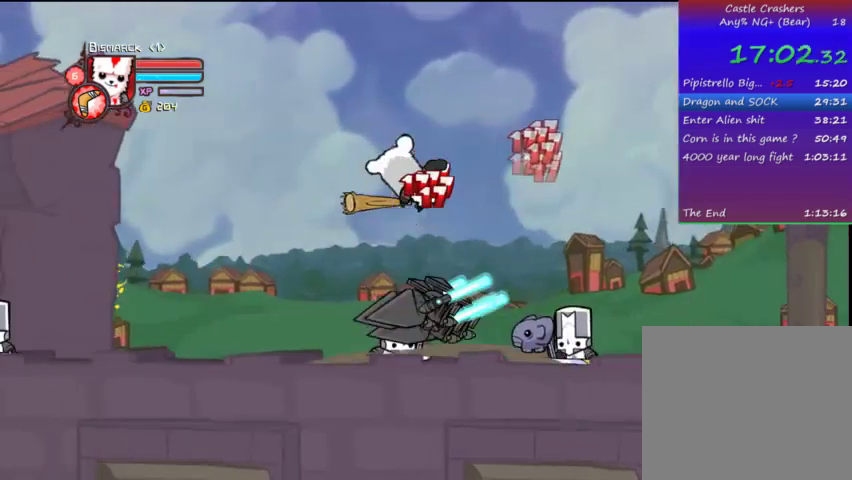
{"buttons": ["DPAD_LEFT"], "left_stick": "center", "right_stick": "center", "events": [[33, "TRIANGLE", "up"], [67, "TRIANGLE", "down"], [233, "DPAD_LEFT", "up"], [267, "TRIANGLE", "up"], [367, "DPAD_RIGHT", "down"], [367, "SQUARE", "down"], [433, "DPAD_RIGHT", "up"], [467, "DPAD_LEFT", "down"], [467, "SQUARE", "up"]]}
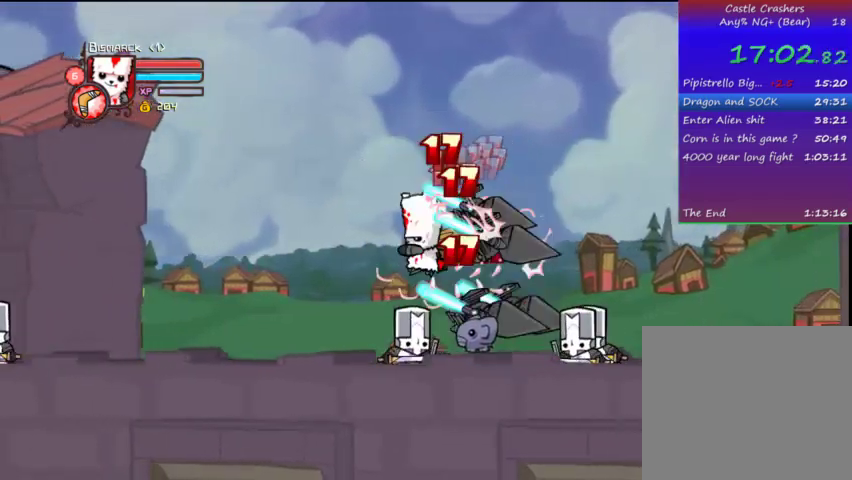
{"buttons": ["DPAD_LEFT"], "left_stick": "center", "right_stick": "center", "events": [[67, "TRIANGLE", "down"], [167, "TRIANGLE", "up"]]}
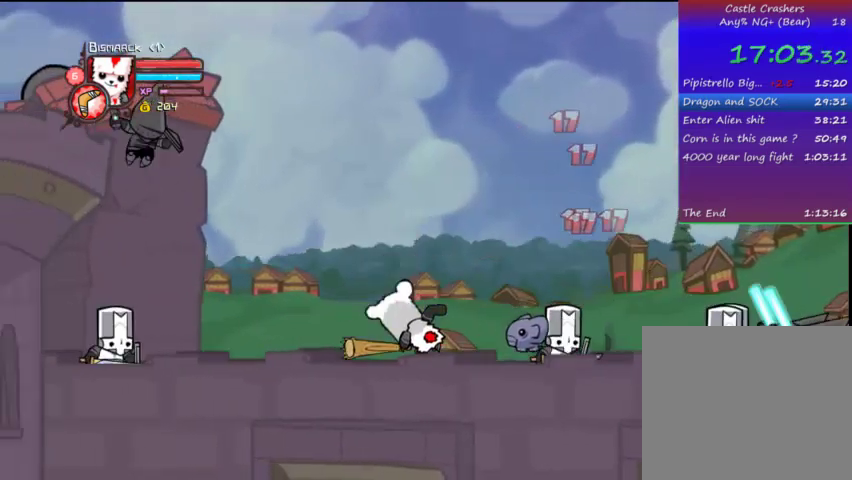
{"buttons": ["CROSS", "SQUARE", "DPAD_LEFT"], "left_stick": "center", "right_stick": "center", "events": [[400, "CROSS", "down"], [400, "SQUARE", "down"]]}
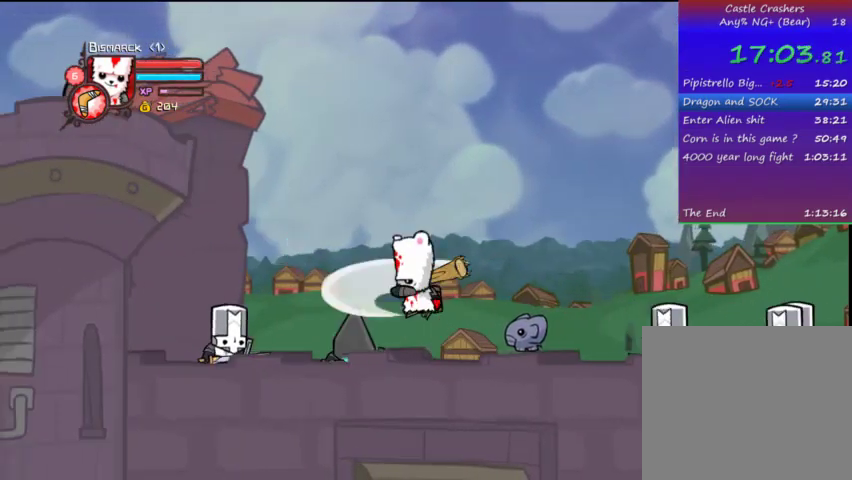
{"buttons": ["TRIANGLE", "DPAD_RIGHT"], "left_stick": "center", "right_stick": "center", "events": [[33, "CROSS", "up"], [33, "TRIANGLE", "down"], [67, "SQUARE", "up"], [167, "TRIANGLE", "up"], [233, "TRIANGLE", "down"], [333, "TRIANGLE", "up"], [367, "TRIANGLE", "down"], [433, "DPAD_LEFT", "up"], [467, "DPAD_RIGHT", "down"]]}
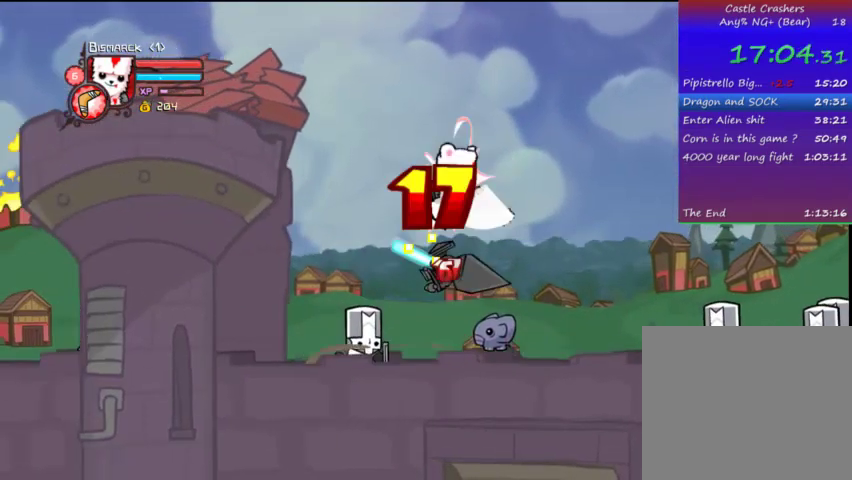
{"buttons": ["DPAD_RIGHT"], "left_stick": "center", "right_stick": "center", "events": [[33, "TRIANGLE", "up"], [67, "DPAD_RIGHT", "up"], [133, "SQUARE", "down"], [167, "DPAD_RIGHT", "down"], [233, "SQUARE", "up"], [267, "TRIANGLE", "down"], [433, "TRIANGLE", "up"]]}
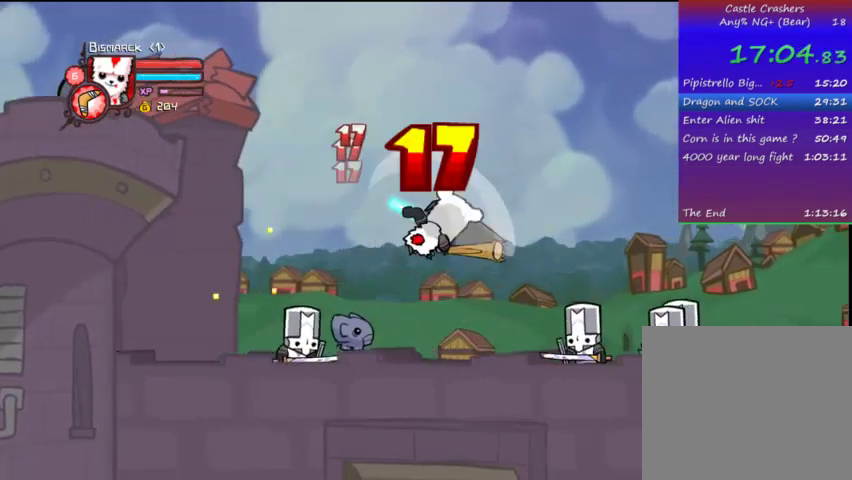
{"buttons": ["DPAD_RIGHT"], "left_stick": "center", "right_stick": "center", "events": [[33, "TRIANGLE", "down"], [67, "DPAD_RIGHT", "up"], [133, "TRIANGLE", "up"], [167, "TRIANGLE", "down"], [267, "TRIANGLE", "up"], [433, "DPAD_RIGHT", "down"]]}
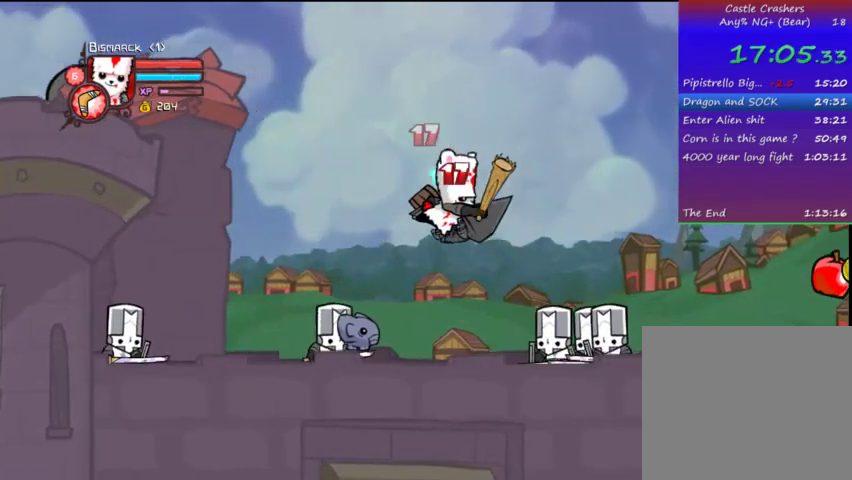
{"buttons": ["DPAD_RIGHT"], "left_stick": "center", "right_stick": "center", "events": [[33, "SQUARE", "down"], [133, "SQUARE", "up"], [167, "TRIANGLE", "down"], [333, "TRIANGLE", "up"], [367, "TRIANGLE", "down"], [467, "TRIANGLE", "up"]]}
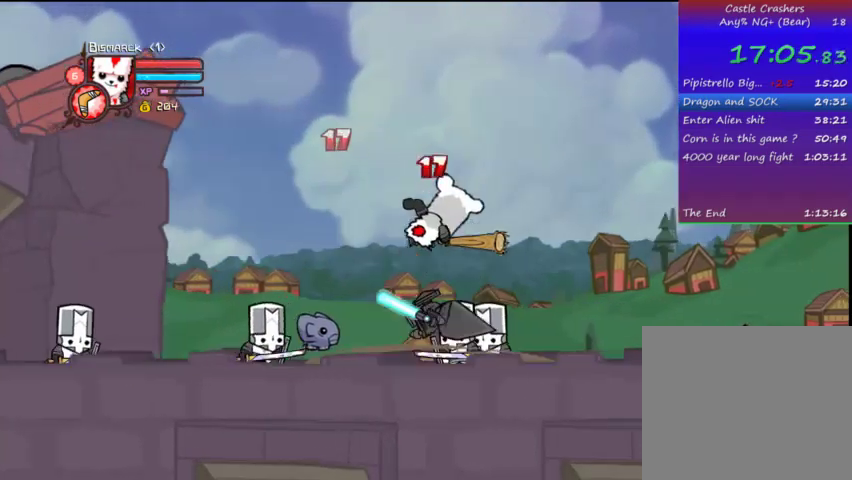
{"buttons": ["TRIANGLE", "DPAD_RIGHT"], "left_stick": "center", "right_stick": "center", "events": [[33, "DPAD_RIGHT", "up"], [67, "TRIANGLE", "down"], [167, "TRIANGLE", "up"], [267, "DPAD_RIGHT", "down"], [267, "SQUARE", "down"], [367, "SQUARE", "up"], [433, "TRIANGLE", "down"]]}
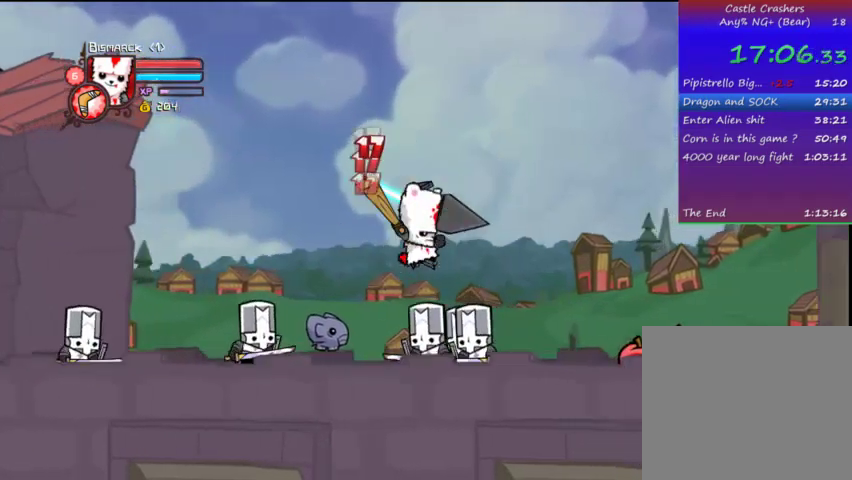
{"buttons": ["DPAD_RIGHT"], "left_stick": "center", "right_stick": "center", "events": [[67, "TRIANGLE", "up"], [167, "DPAD_RIGHT", "up"], [167, "TRIANGLE", "down"], [267, "TRIANGLE", "up"], [333, "TRIANGLE", "down"], [433, "TRIANGLE", "up"], [467, "DPAD_RIGHT", "down"]]}
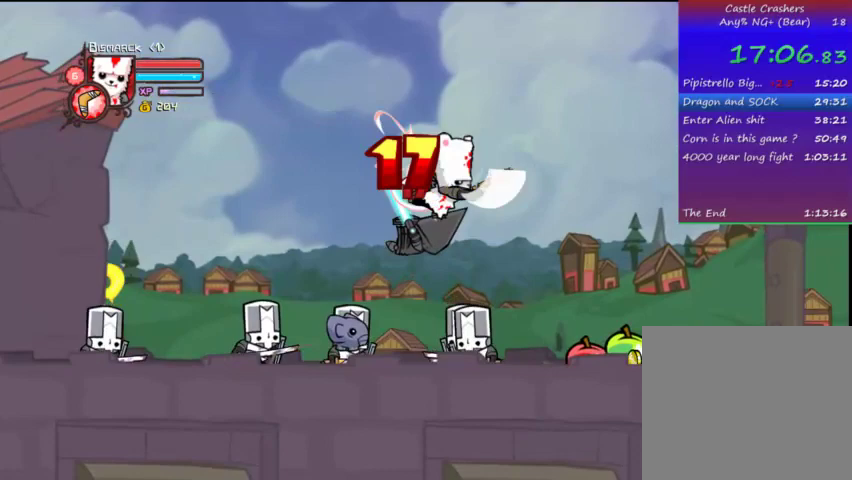
{"buttons": ["DPAD_RIGHT"], "left_stick": "center", "right_stick": "center", "events": []}
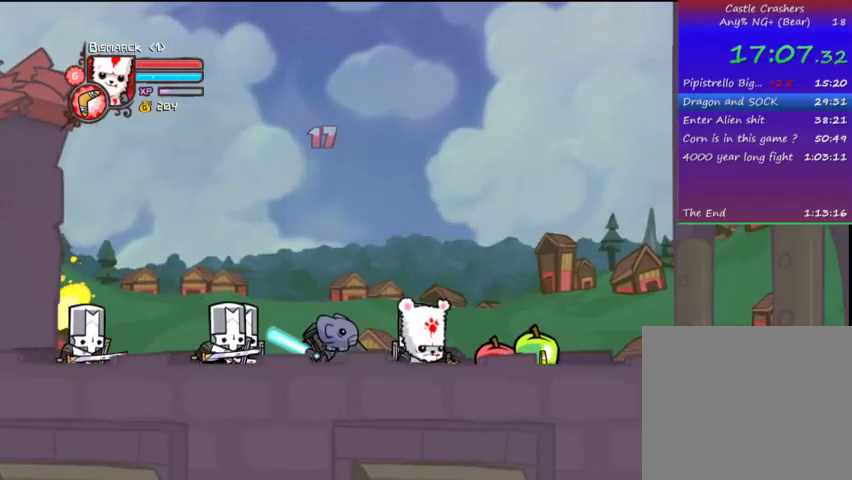
{"buttons": ["DPAD_RIGHT"], "left_stick": "center", "right_stick": "center", "events": []}
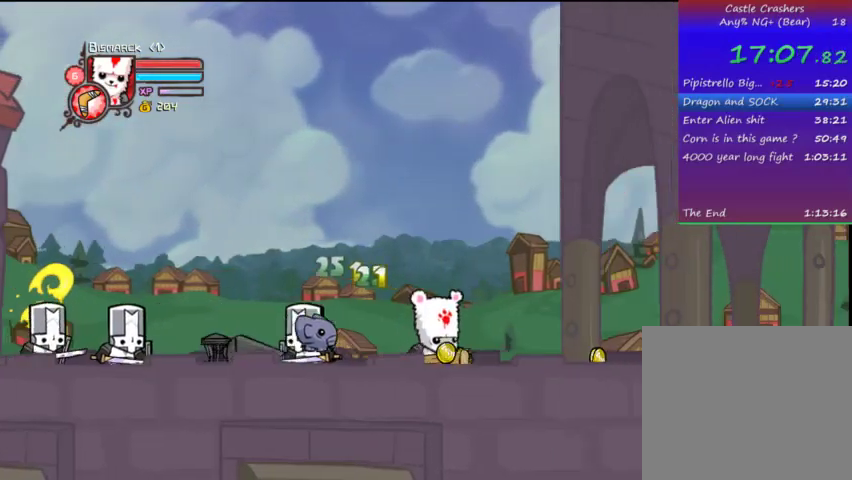
{"buttons": ["DPAD_RIGHT"], "left_stick": "center", "right_stick": "center", "events": []}
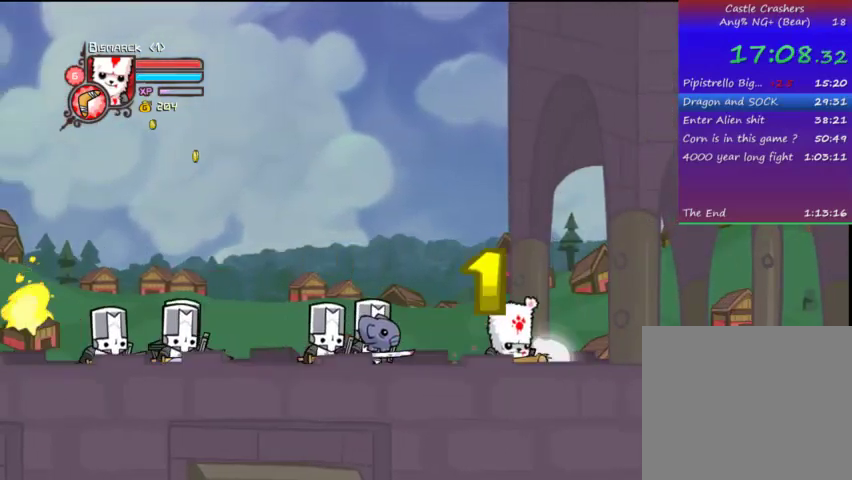
{"buttons": ["DPAD_RIGHT"], "left_stick": "center", "right_stick": "center", "events": []}
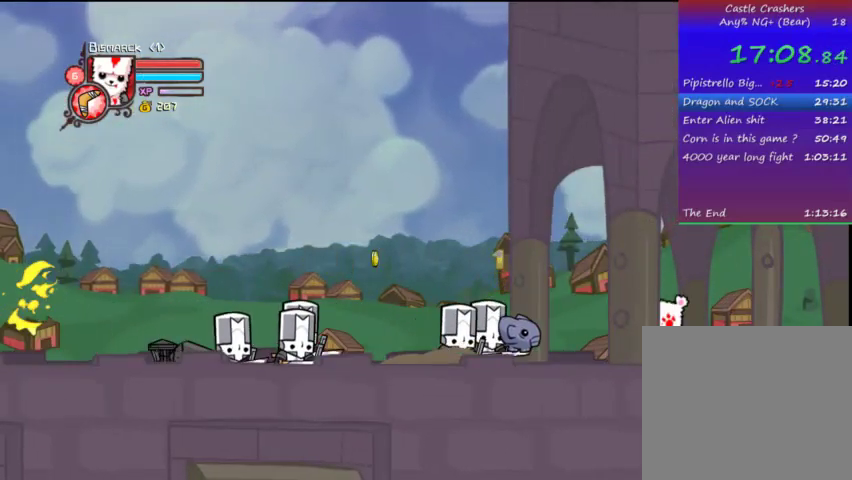
{"buttons": ["DPAD_RIGHT"], "left_stick": "center", "right_stick": "center", "events": []}
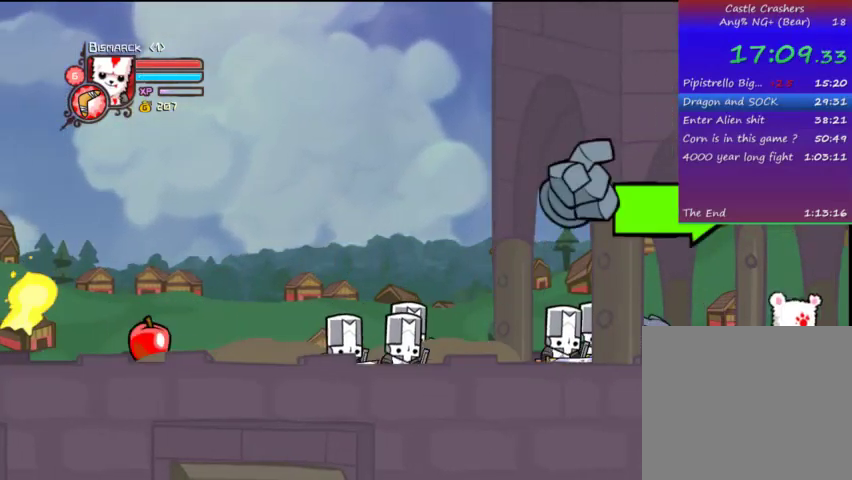
{"buttons": ["DPAD_RIGHT"], "left_stick": "center", "right_stick": "center", "events": [[367, "TRIANGLE", "down"], [467, "TRIANGLE", "up"]]}
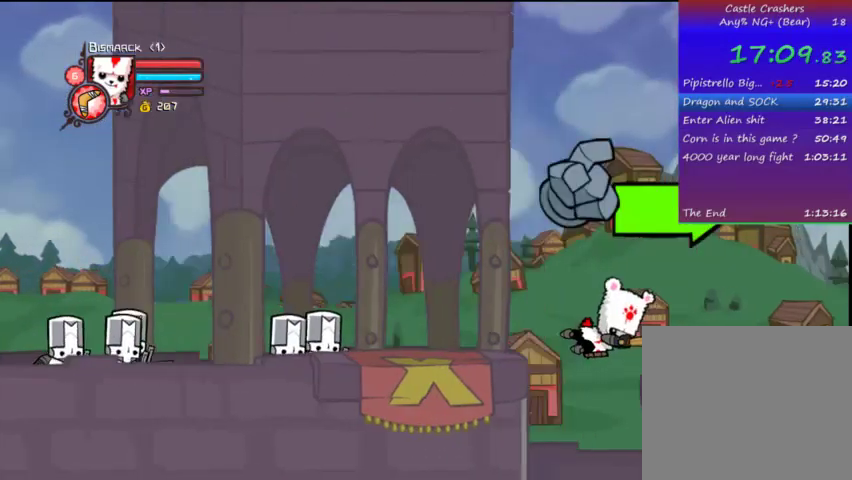
{"buttons": ["DPAD_RIGHT"], "left_stick": "center", "right_stick": "center", "events": []}
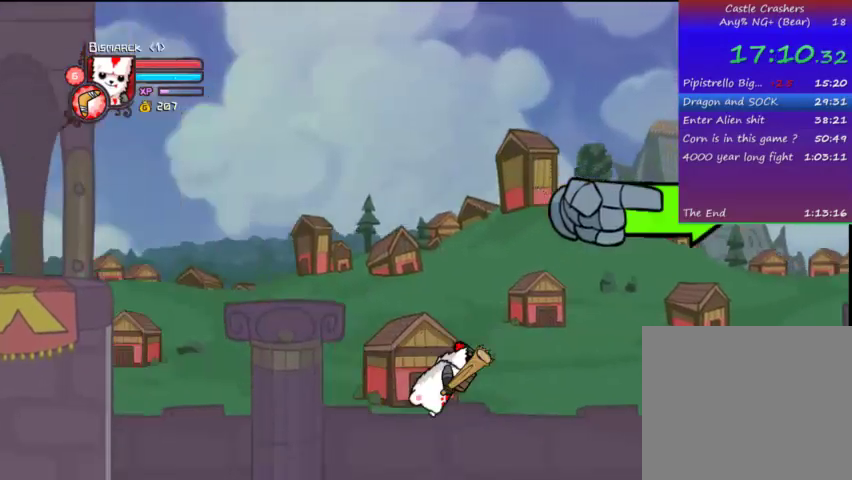
{"buttons": ["DPAD_RIGHT"], "left_stick": "center", "right_stick": "center", "events": []}
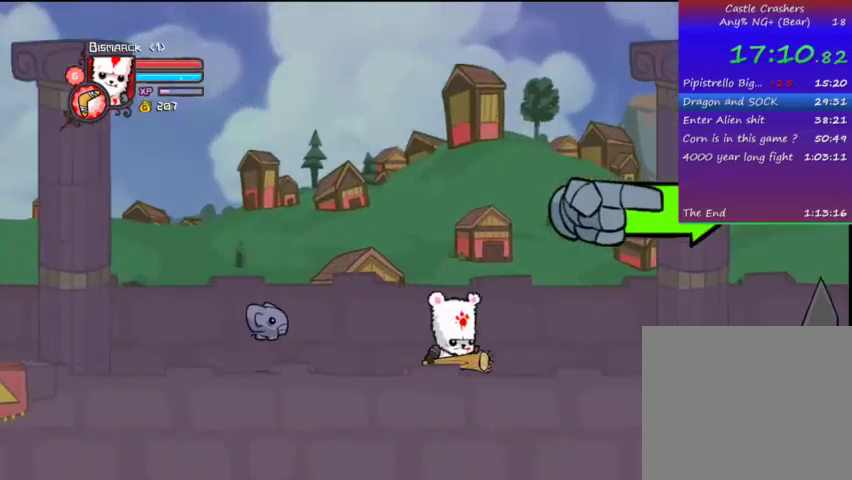
{"buttons": ["CROSS", "DPAD_RIGHT"], "left_stick": "center", "right_stick": "center", "events": [[467, "CROSS", "down"]]}
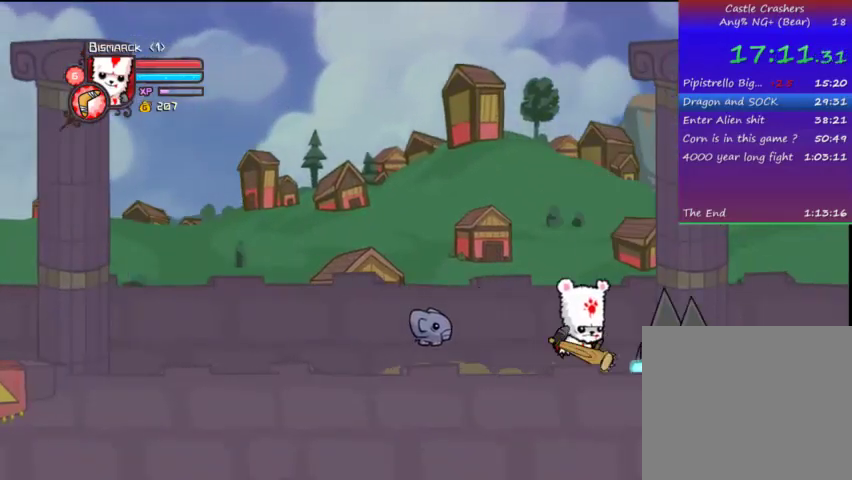
{"buttons": ["TRIANGLE", "DPAD_RIGHT"], "left_stick": "center", "right_stick": "center", "events": [[33, "SQUARE", "down"], [167, "CROSS", "up"], [167, "SQUARE", "up"], [233, "DPAD_RIGHT", "up"], [233, "SQUARE", "down"], [367, "DPAD_RIGHT", "down"], [367, "SQUARE", "up"], [467, "TRIANGLE", "down"]]}
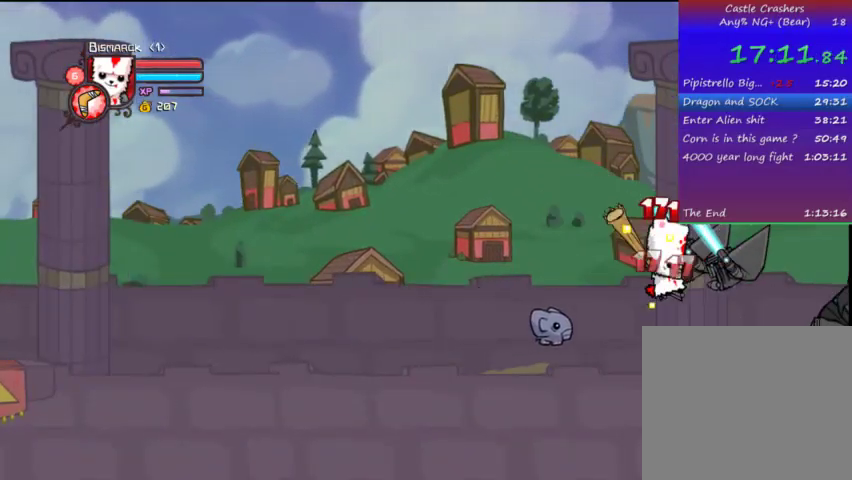
{"buttons": [], "left_stick": "center", "right_stick": "center", "events": [[67, "TRIANGLE", "up"], [167, "TRIANGLE", "down"], [233, "DPAD_RIGHT", "up"], [267, "TRIANGLE", "up"], [333, "TRIANGLE", "down"], [467, "TRIANGLE", "up"]]}
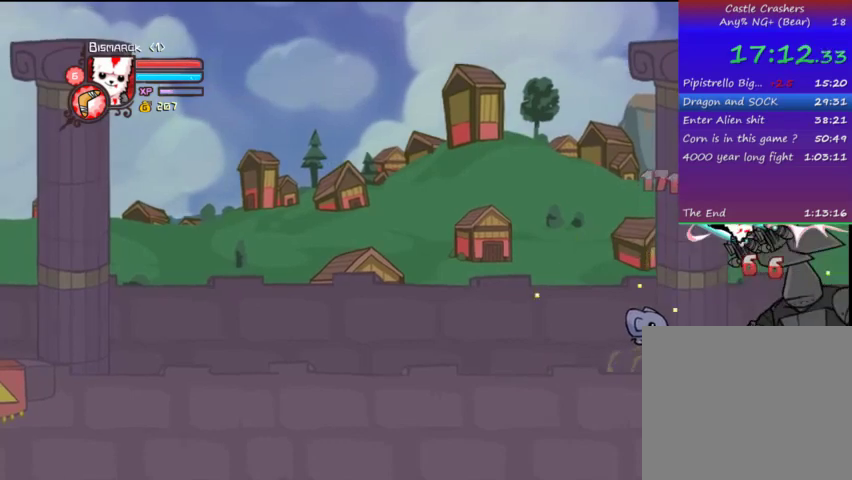
{"buttons": ["SQUARE", "DPAD_RIGHT"], "left_stick": "center", "right_stick": "center", "events": [[133, "SQUARE", "down"], [233, "SQUARE", "up"], [267, "SQUARE", "down"], [367, "SQUARE", "up"], [433, "DPAD_RIGHT", "down"], [467, "SQUARE", "down"]]}
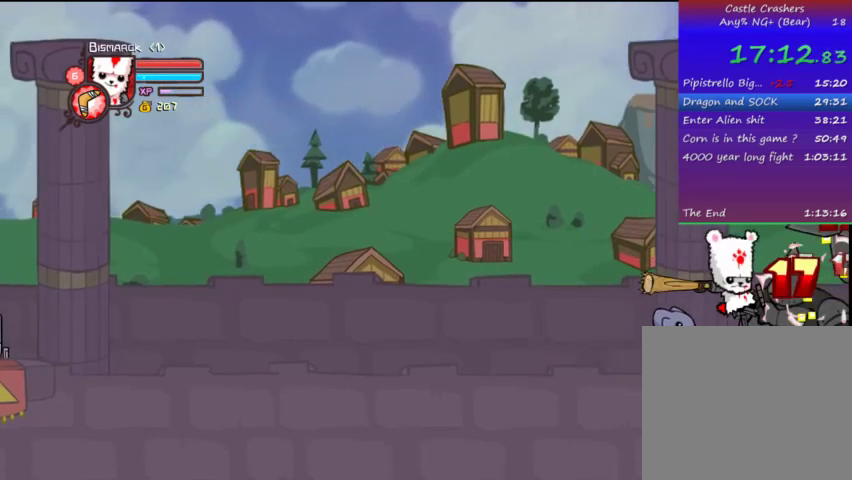
{"buttons": ["TRIANGLE"], "left_stick": "center", "right_stick": "center", "events": [[67, "DPAD_RIGHT", "up"], [67, "SQUARE", "up"], [133, "TRIANGLE", "down"], [367, "TRIANGLE", "up"], [433, "TRIANGLE", "down"]]}
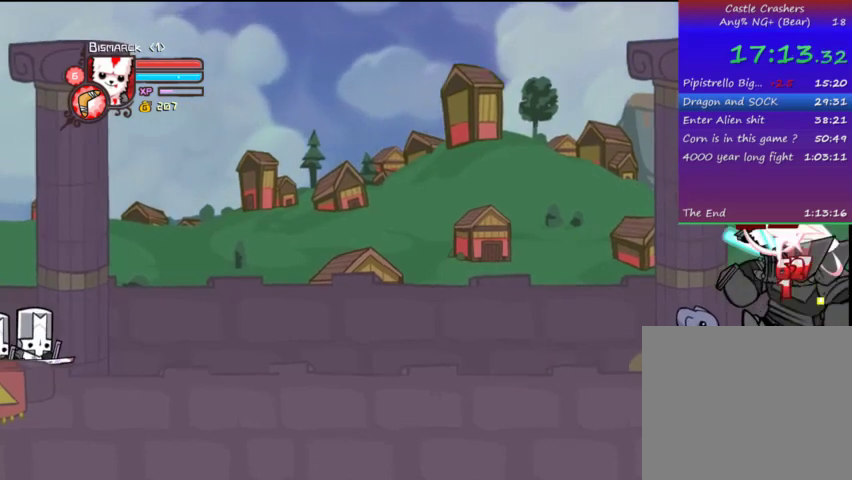
{"buttons": [], "left_stick": "center", "right_stick": "center", "events": [[67, "TRIANGLE", "up"], [133, "SQUARE", "down"], [267, "SQUARE", "up"], [267, "TRIANGLE", "down"], [467, "TRIANGLE", "up"]]}
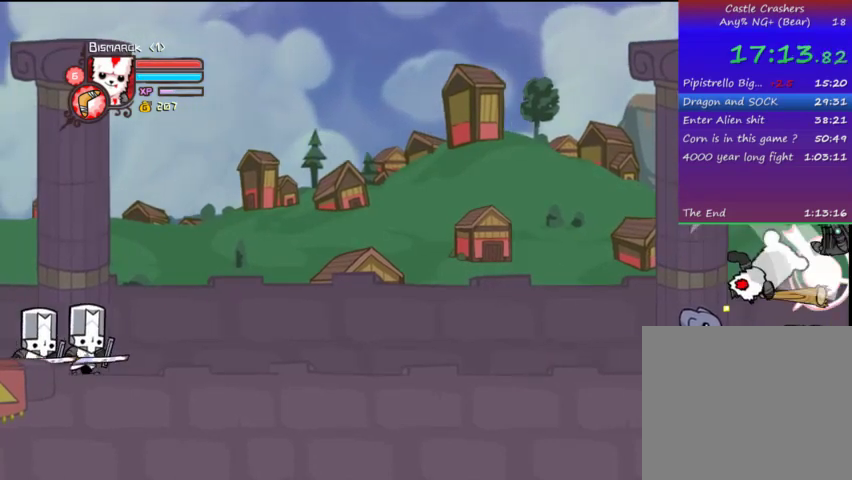
{"buttons": ["SQUARE"], "left_stick": "center", "right_stick": "center", "events": [[33, "TRIANGLE", "down"], [133, "TRIANGLE", "up"], [167, "TRIANGLE", "down"], [333, "TRIANGLE", "up"], [467, "SQUARE", "down"]]}
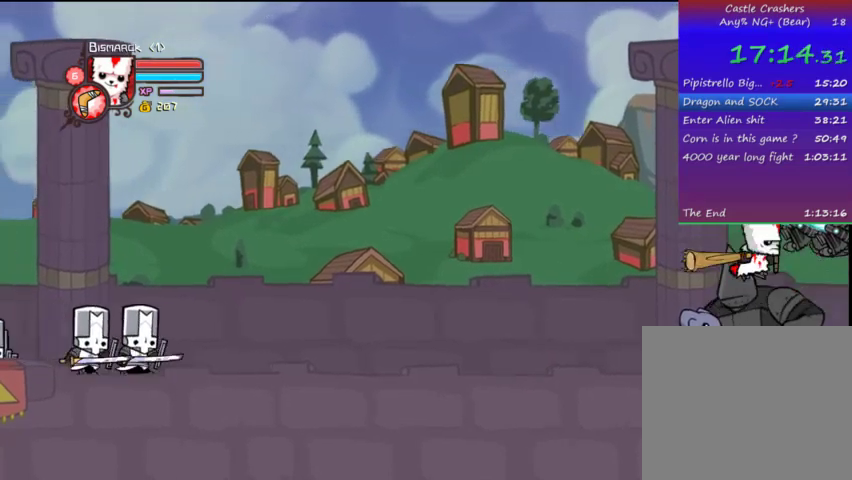
{"buttons": ["SQUARE"], "left_stick": "center", "right_stick": "center", "events": [[67, "SQUARE", "up"], [133, "SQUARE", "down"], [267, "SQUARE", "up"], [333, "SQUARE", "down"], [433, "SQUARE", "up"], [467, "SQUARE", "down"]]}
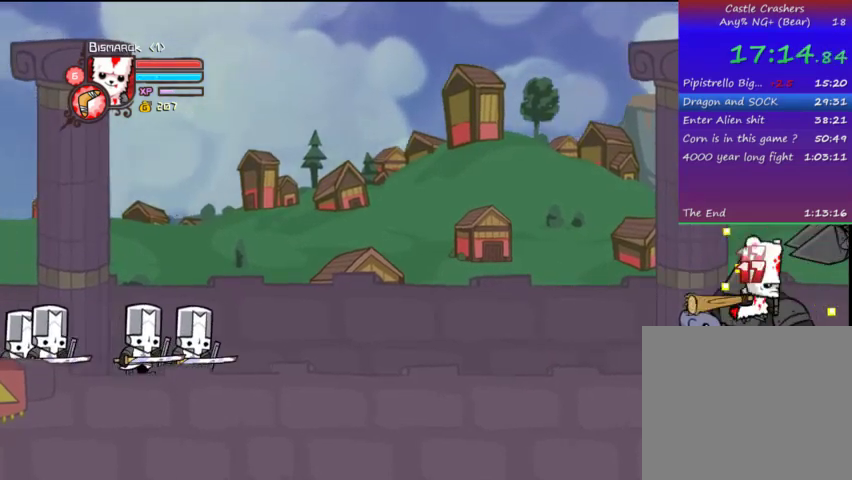
{"buttons": ["TRIANGLE"], "left_stick": "center", "right_stick": "center", "events": [[67, "SQUARE", "up"], [167, "TRIANGLE", "down"], [267, "TRIANGLE", "up"], [367, "TRIANGLE", "down"]]}
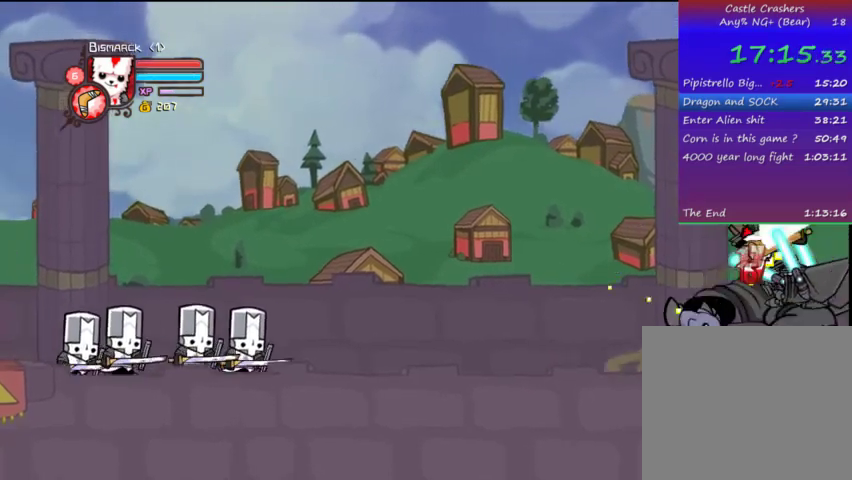
{"buttons": ["TRIANGLE"], "left_stick": "center", "right_stick": "center", "events": [[167, "SQUARE", "down"], [167, "TRIANGLE", "up"], [333, "SQUARE", "up"], [367, "TRIANGLE", "down"]]}
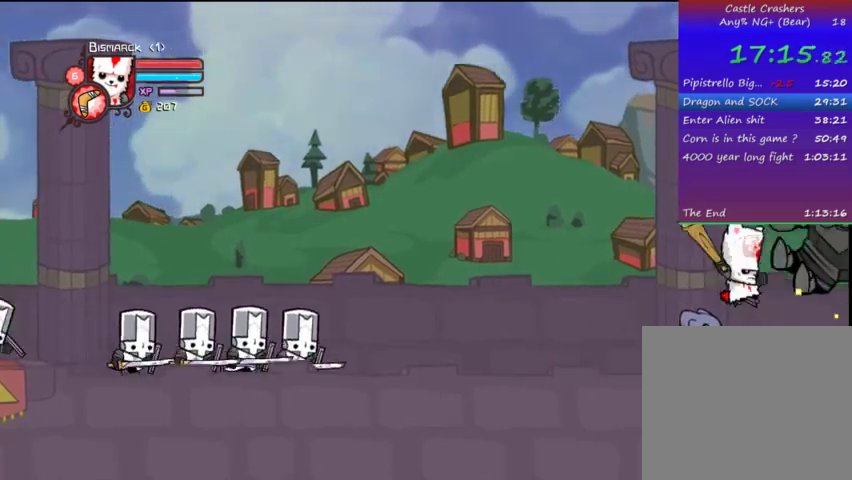
{"buttons": [], "left_stick": "center", "right_stick": "center", "events": [[33, "TRIANGLE", "up"], [67, "TRIANGLE", "down"], [167, "TRIANGLE", "up"], [233, "TRIANGLE", "down"], [367, "TRIANGLE", "up"]]}
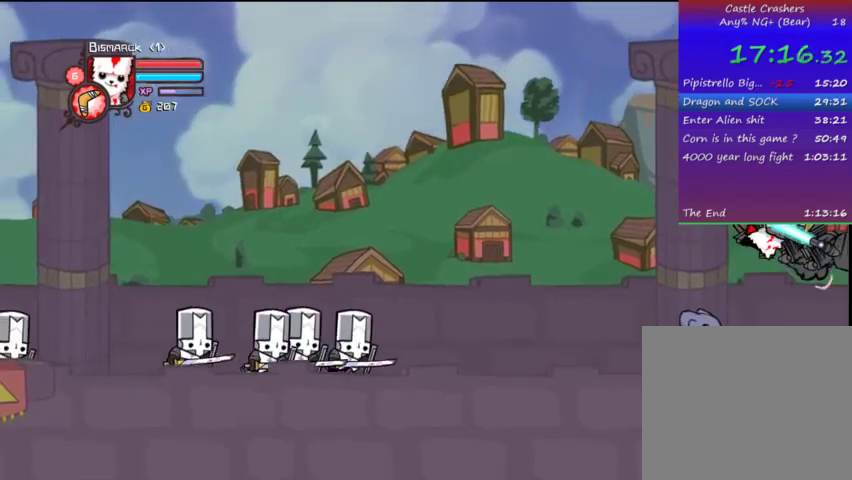
{"buttons": ["TRIANGLE"], "left_stick": "center", "right_stick": "center", "events": [[67, "SQUARE", "down"], [167, "SQUARE", "up"], [233, "TRIANGLE", "down"], [367, "TRIANGLE", "up"], [467, "TRIANGLE", "down"]]}